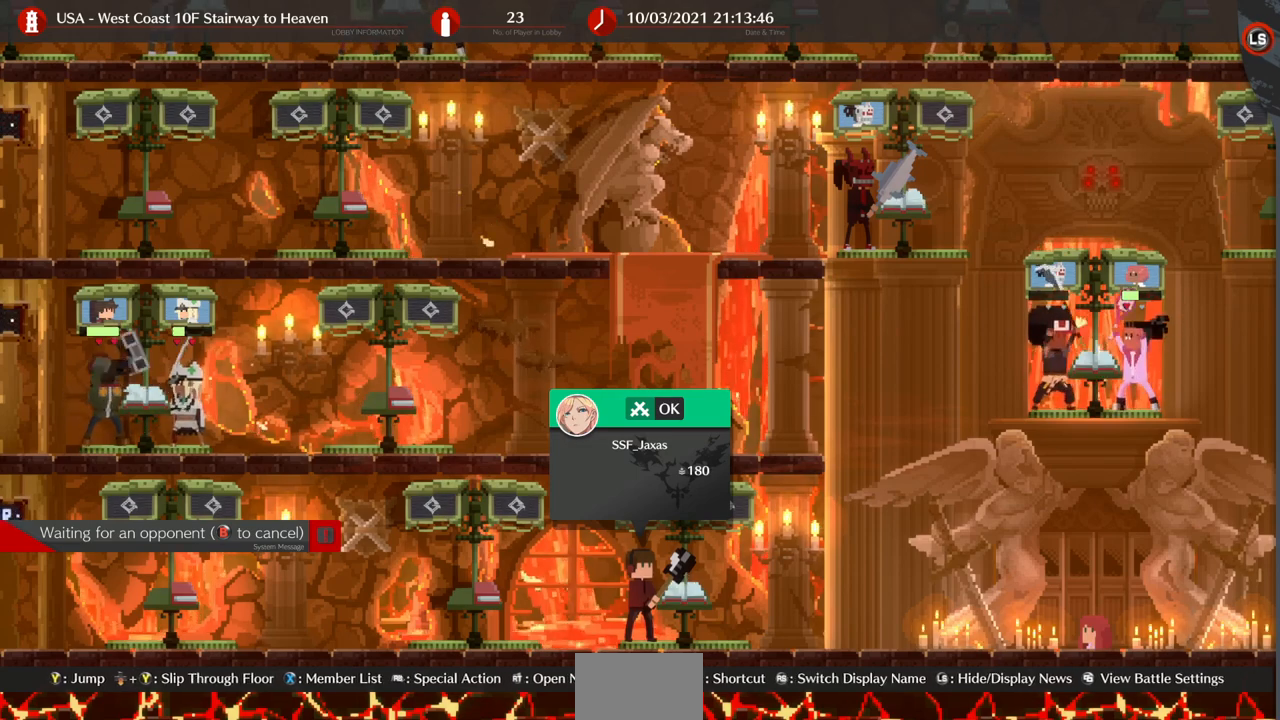
Gameplay with a controller (PlayStation layout); each line is a JSON object with the inputs held at the frame after it (dt_ms = milliseconds from this image to that frame). "events" lists button and stick changes between this image and that frame as [ms after this image, input, new state], when the widget could be followed in between. Not read: L3 R3 SELECT SQUARE START other_buttons.
{"dt_ms": 500, "buttons": [], "events": [[267, "CIRCLE", "down"], [400, "CIRCLE", "up"]]}
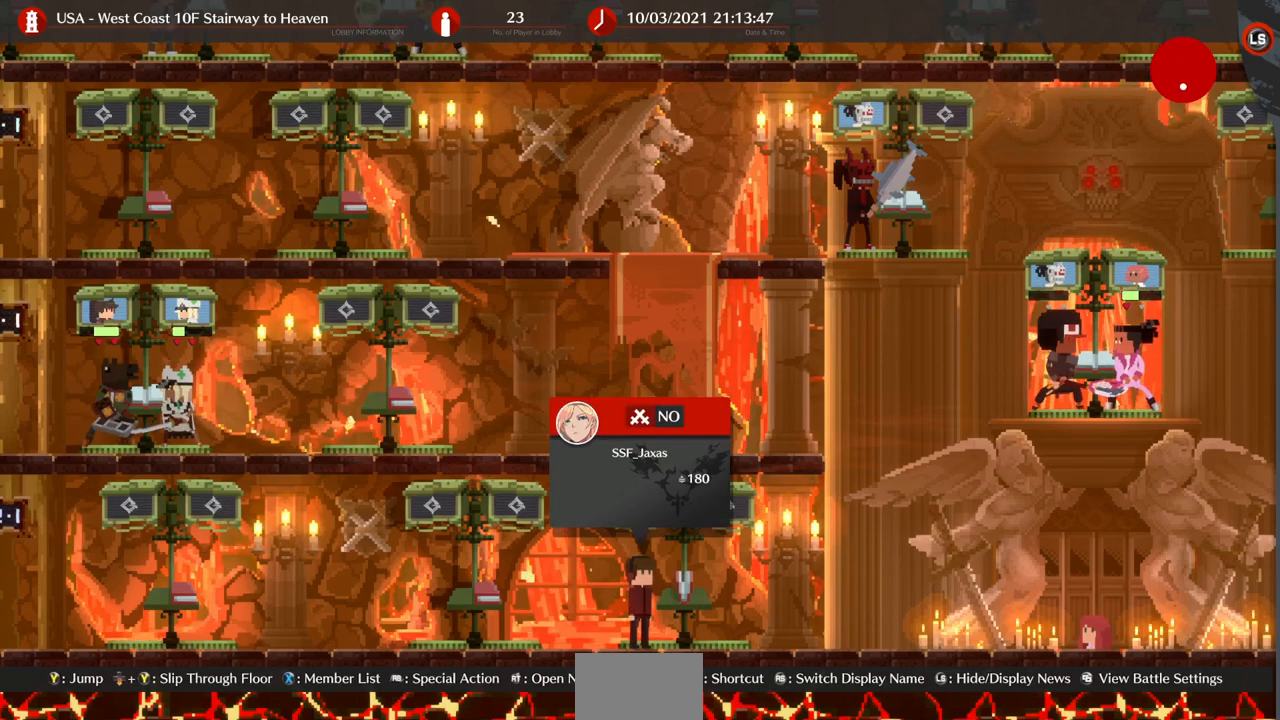
{"dt_ms": 500, "buttons": []}
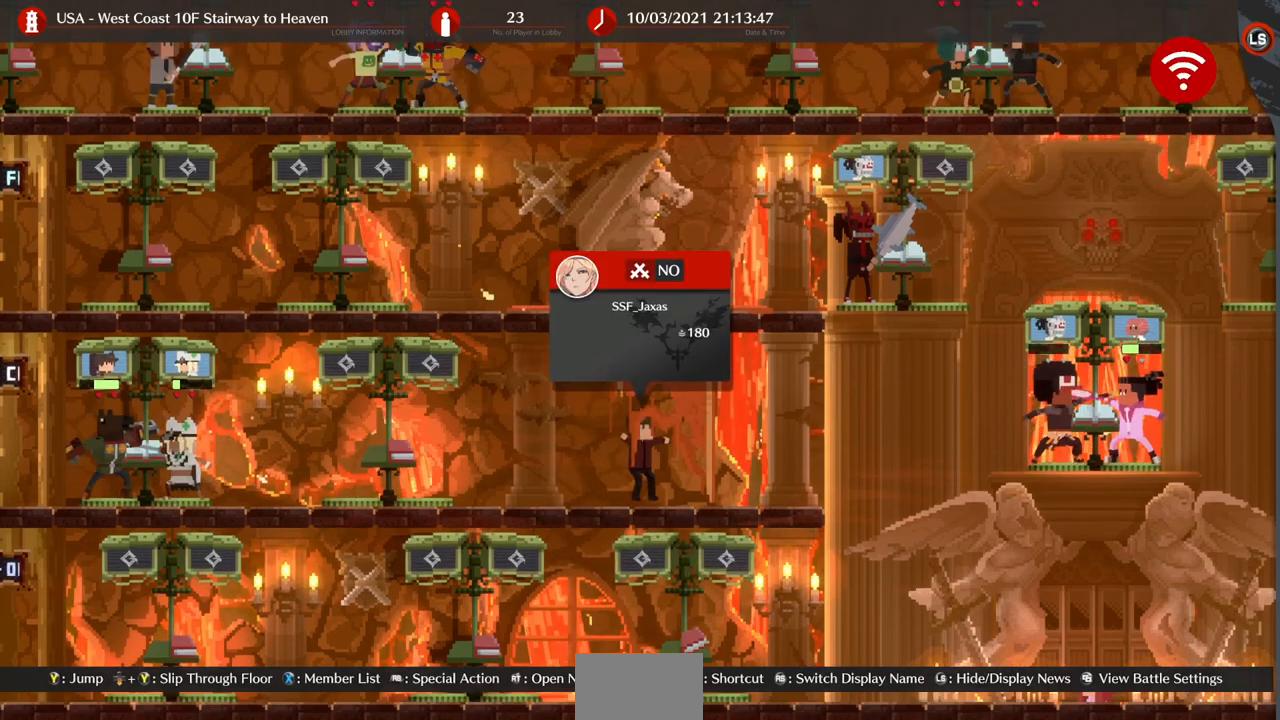
{"dt_ms": 1000, "buttons": ["DPAD_LEFT"]}
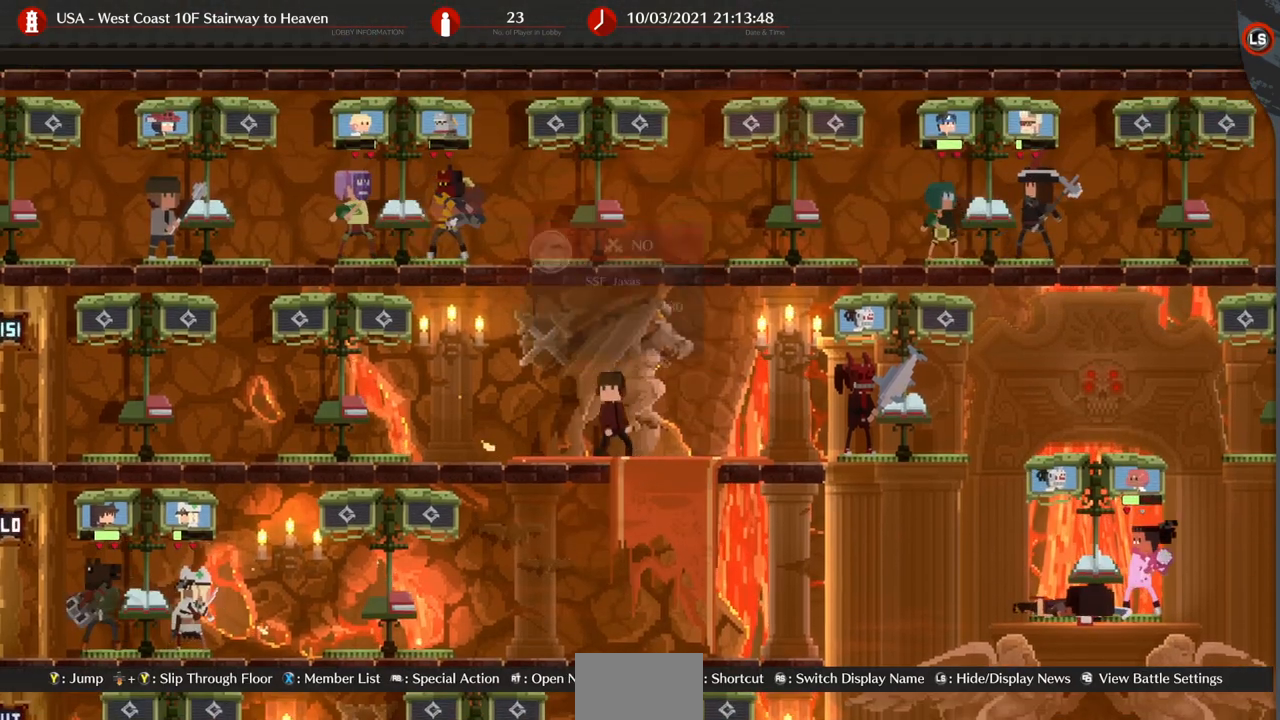
{"dt_ms": 500, "buttons": ["DPAD_LEFT"], "events": []}
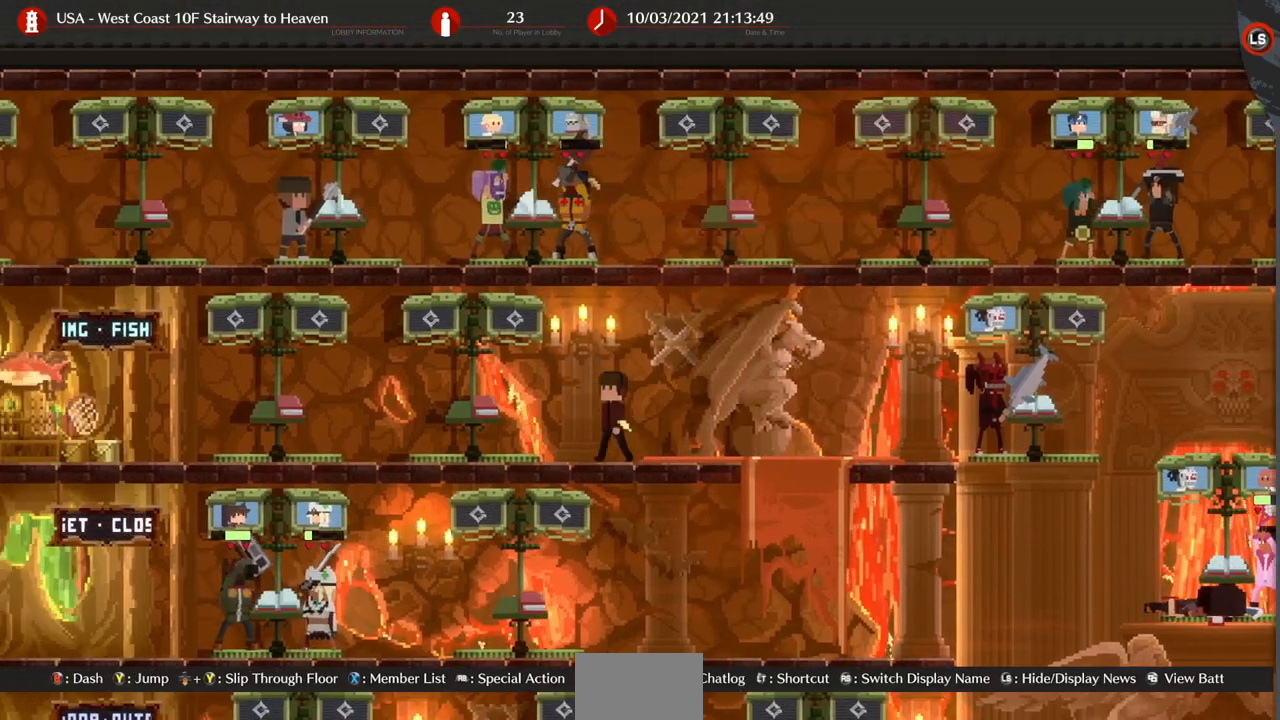
{"dt_ms": 500, "buttons": ["DPAD_LEFT"], "events": [[200, "DPAD_UP", "down"], [367, "DPAD_UP", "up"]]}
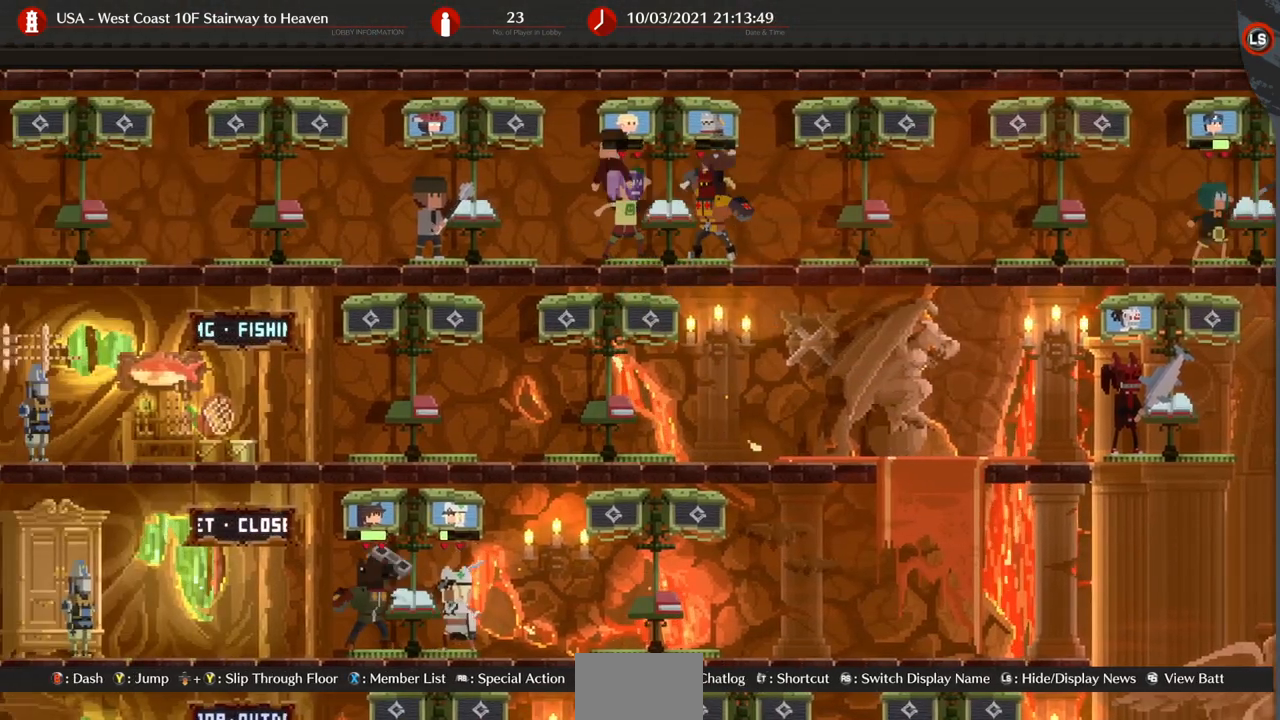
{"dt_ms": 500, "buttons": [], "events": [[333, "DPAD_LEFT", "up"], [367, "CROSS", "down"], [467, "CROSS", "up"]]}